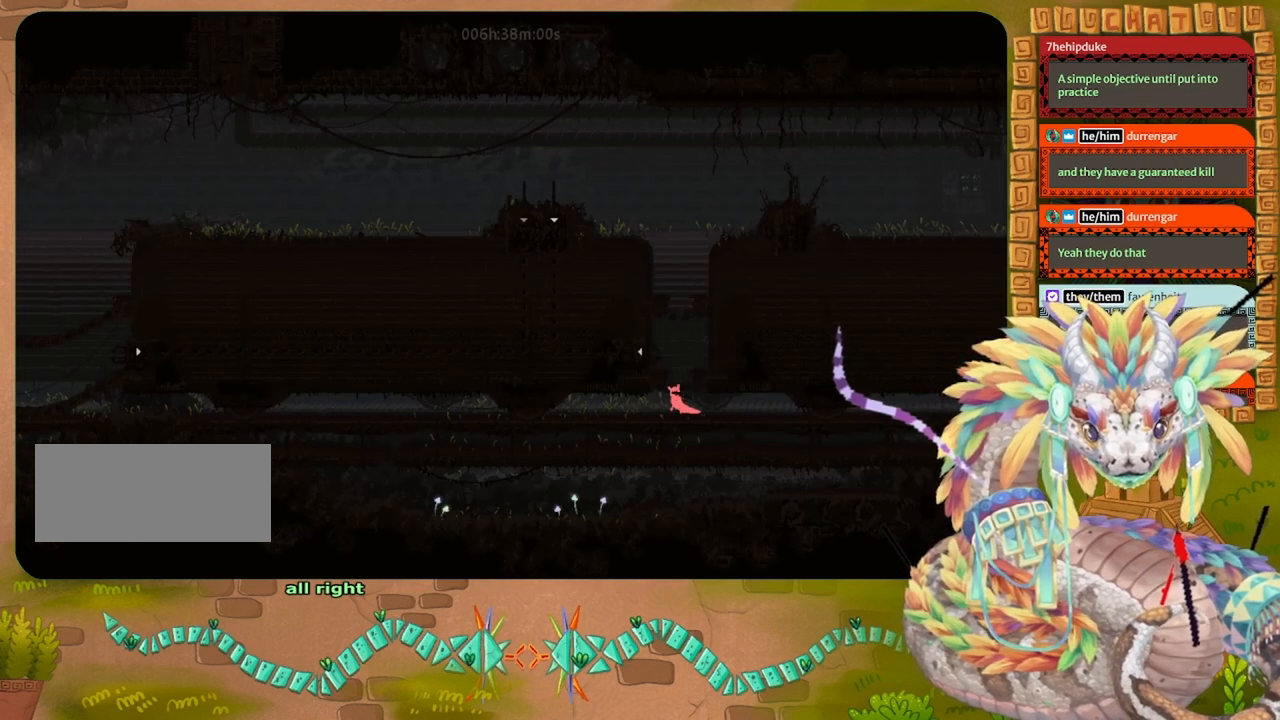
Gameplay with keyboard and mouse; each line is a JSON object with the keys held at the frame after it. "events" lists presses ("down") and releases ("up") of "down", "grab", "jump", "left", "right", "spin", "throw" and "up" between this image and that frame as [ms after this image, input, new state], when the widget could be followed in between. No other keys are recorded. Mouse buttons are not recorded. Key names are as the overlay labels them; some are game actions (e.g. jump) rather than physical keys. Not read: mouse_move.
{"keys": ["jump", "left", "up"], "events": [[200, "left", "down"]]}
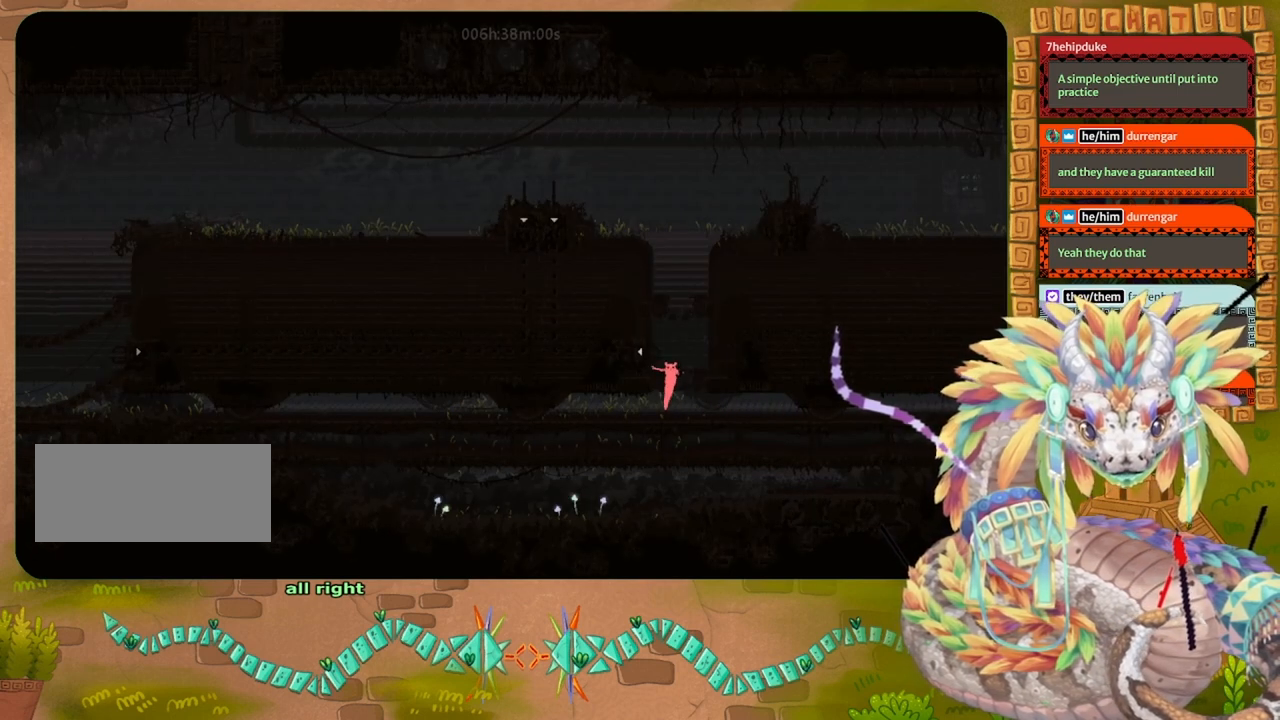
{"keys": ["left"], "events": [[67, "jump", "up"], [100, "left", "up"], [267, "left", "down"], [333, "up", "up"]]}
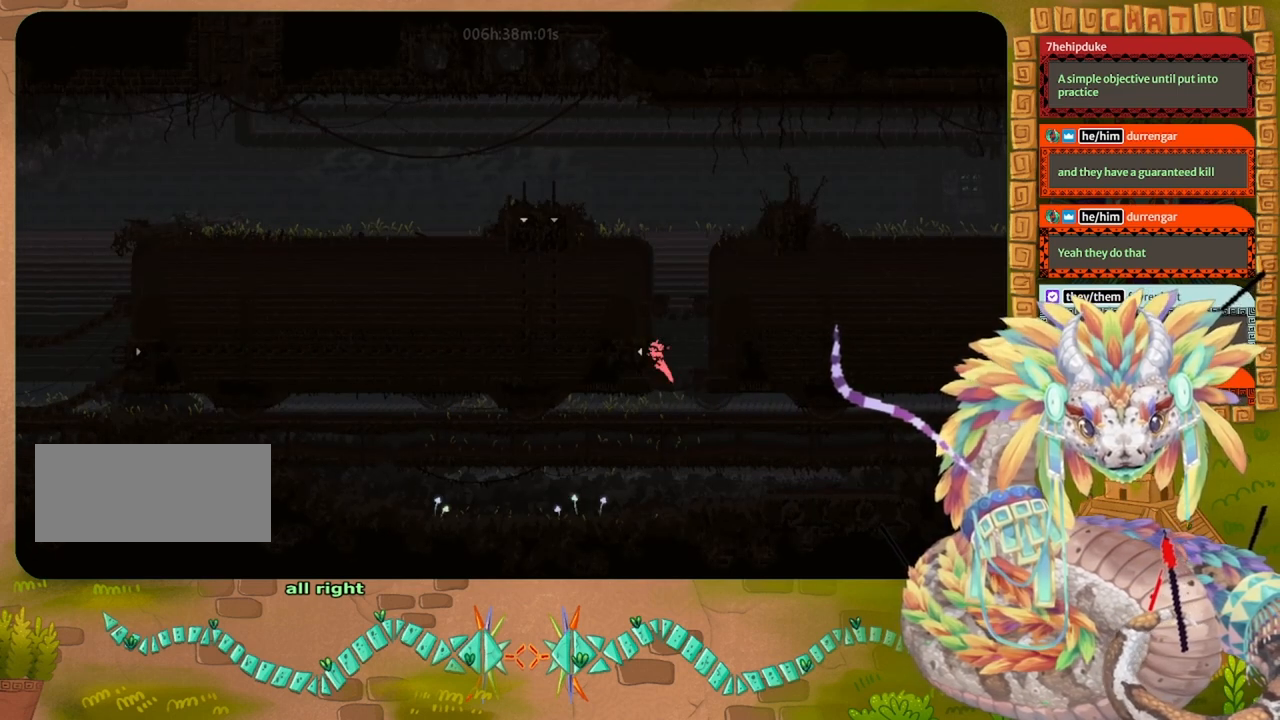
{"keys": ["left"], "events": []}
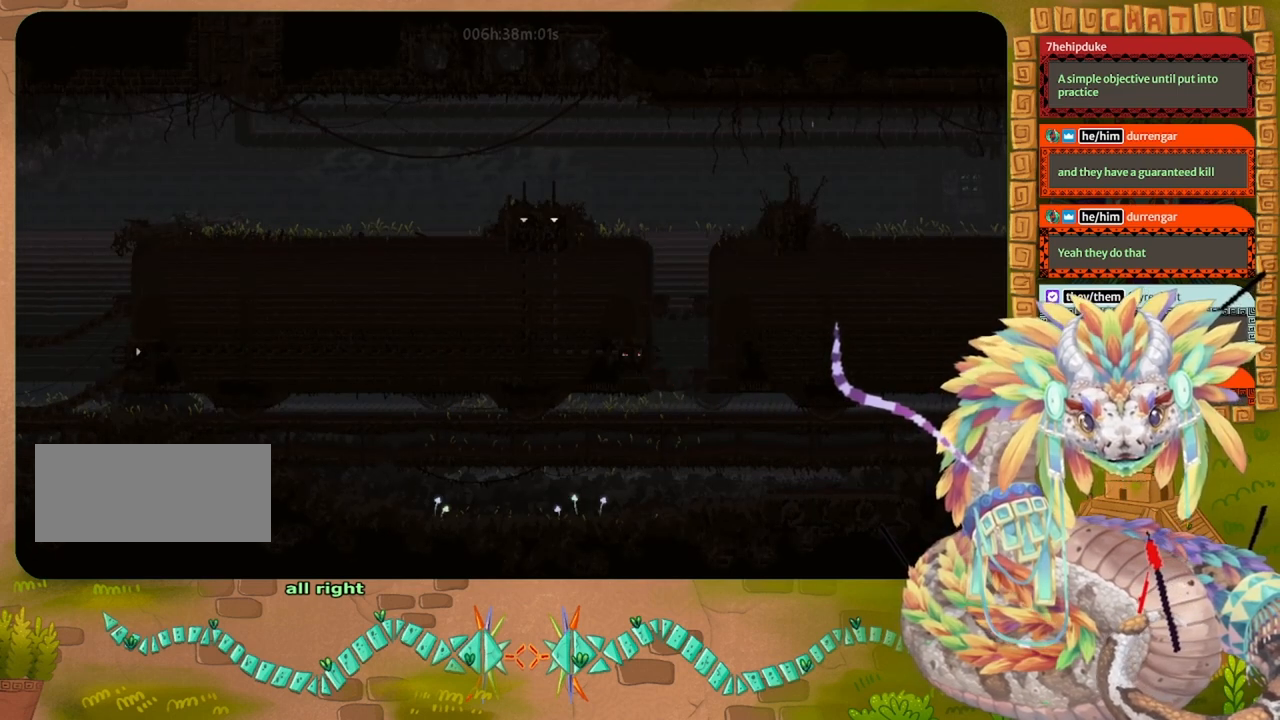
{"keys": ["left"], "events": []}
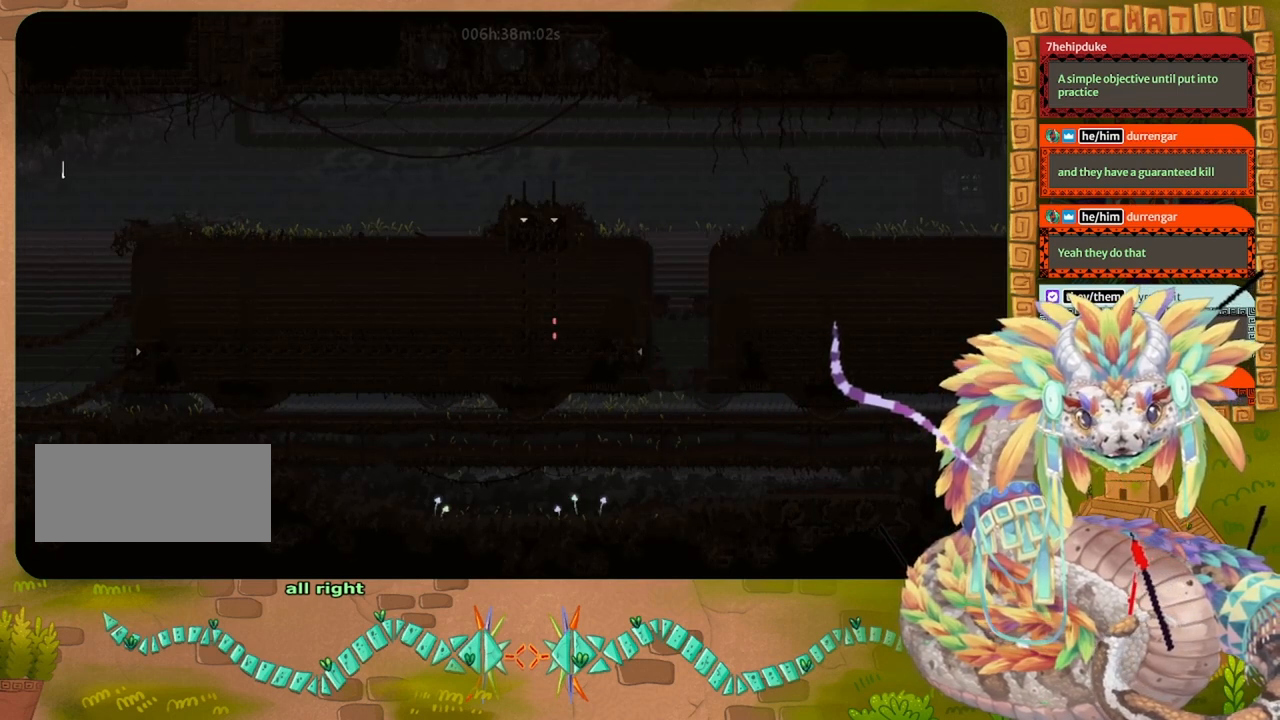
{"keys": ["jump", "up"], "events": [[433, "jump", "down"], [433, "left", "up"], [433, "up", "down"]]}
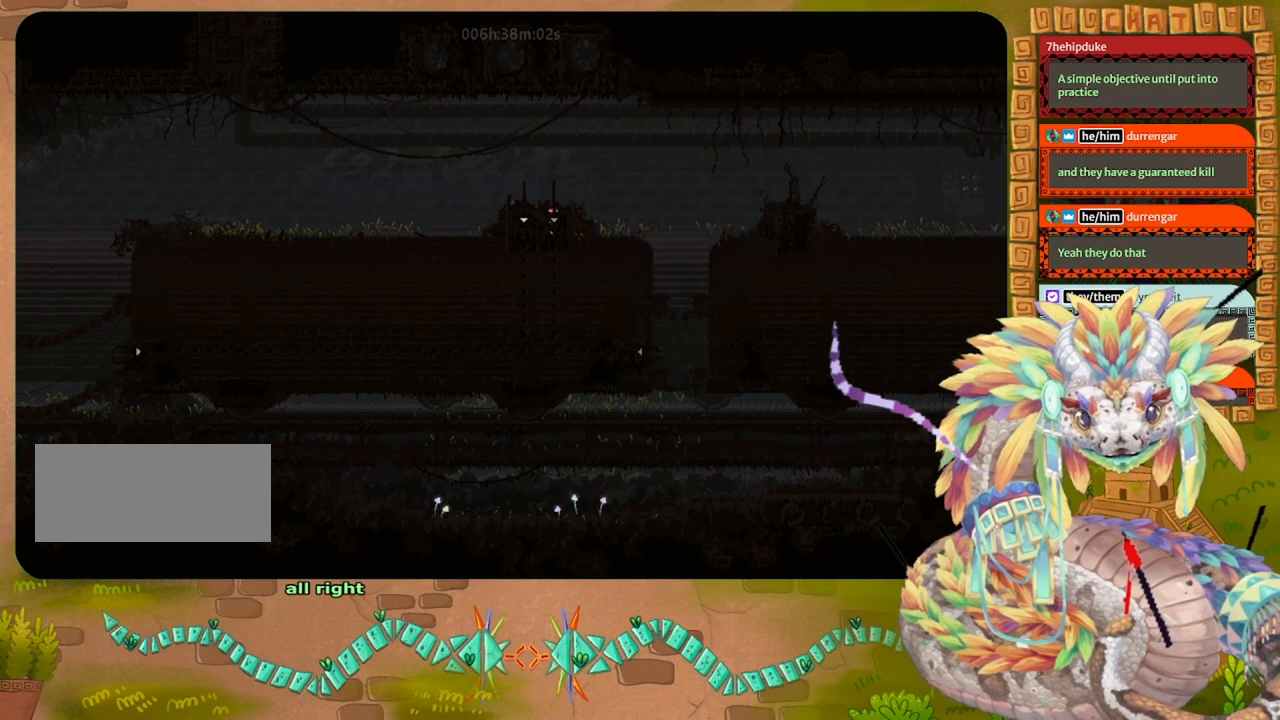
{"keys": ["left"], "events": [[33, "jump", "up"], [133, "jump", "down"], [133, "left", "down"], [300, "up", "up"], [433, "jump", "up"]]}
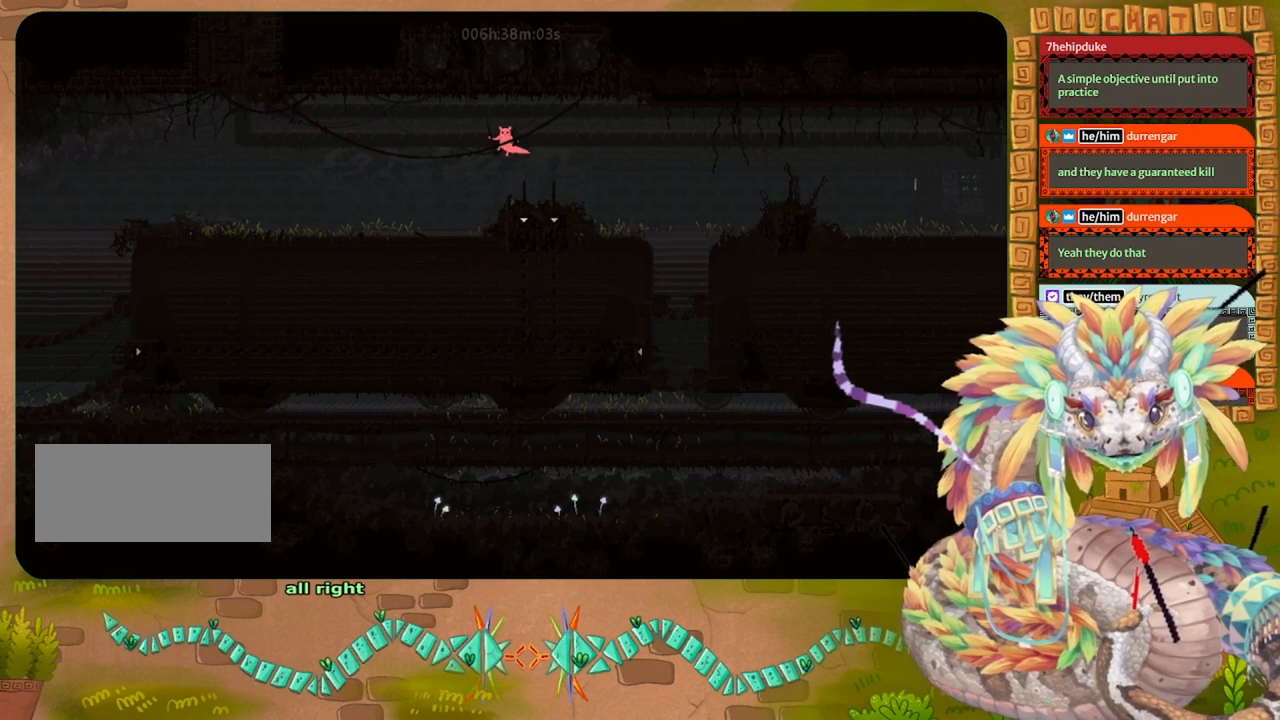
{"keys": ["left"], "events": []}
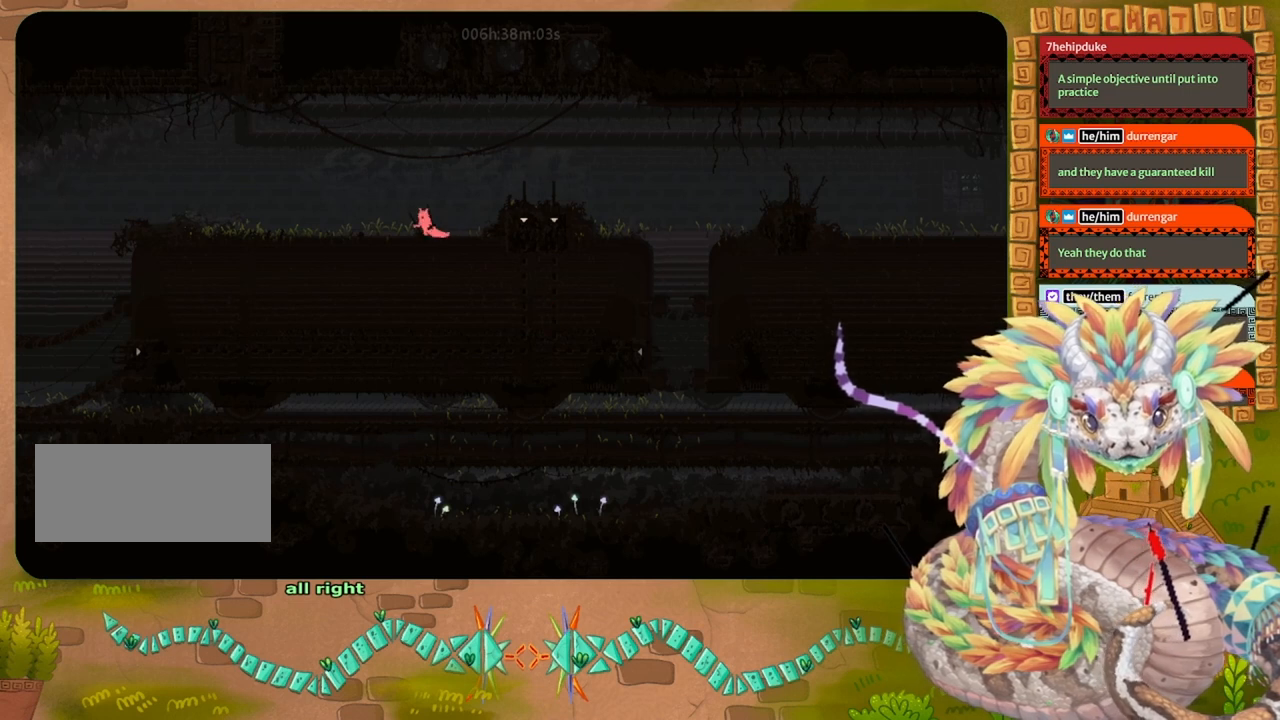
{"keys": ["left"], "events": []}
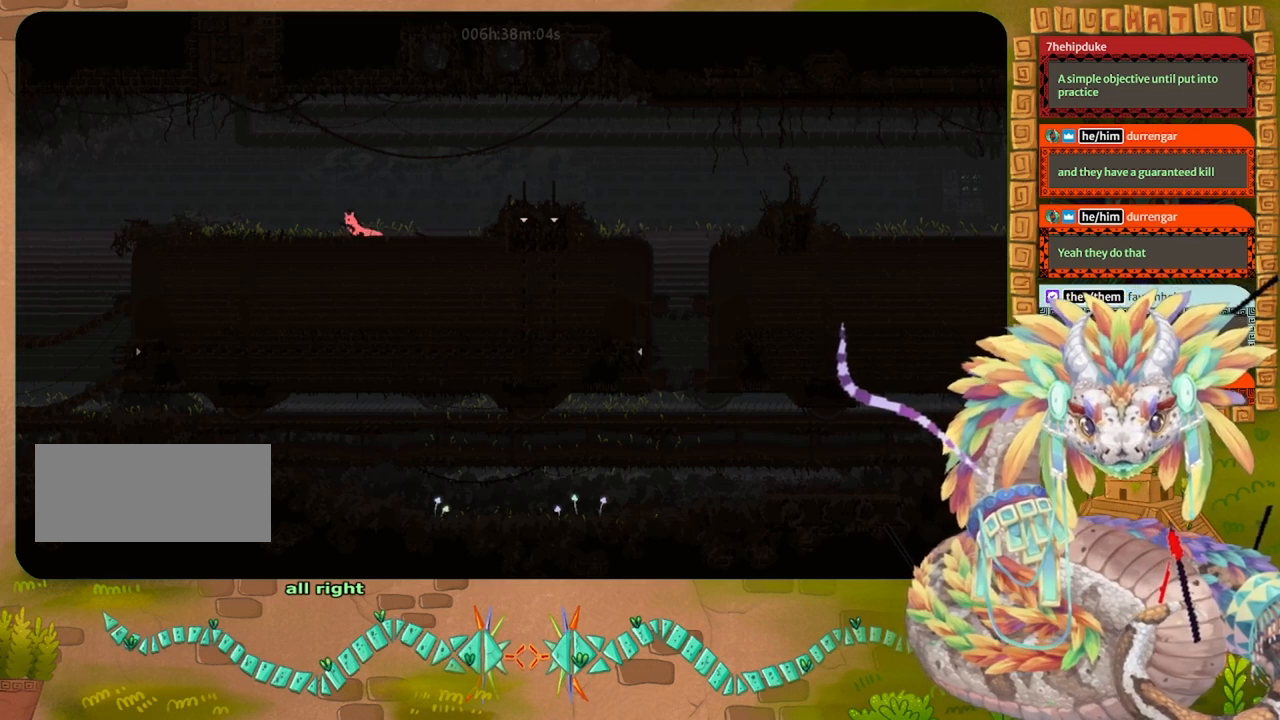
{"keys": ["left"], "events": [[133, "grab", "down"], [267, "grab", "up"], [333, "grab", "down"], [467, "grab", "up"]]}
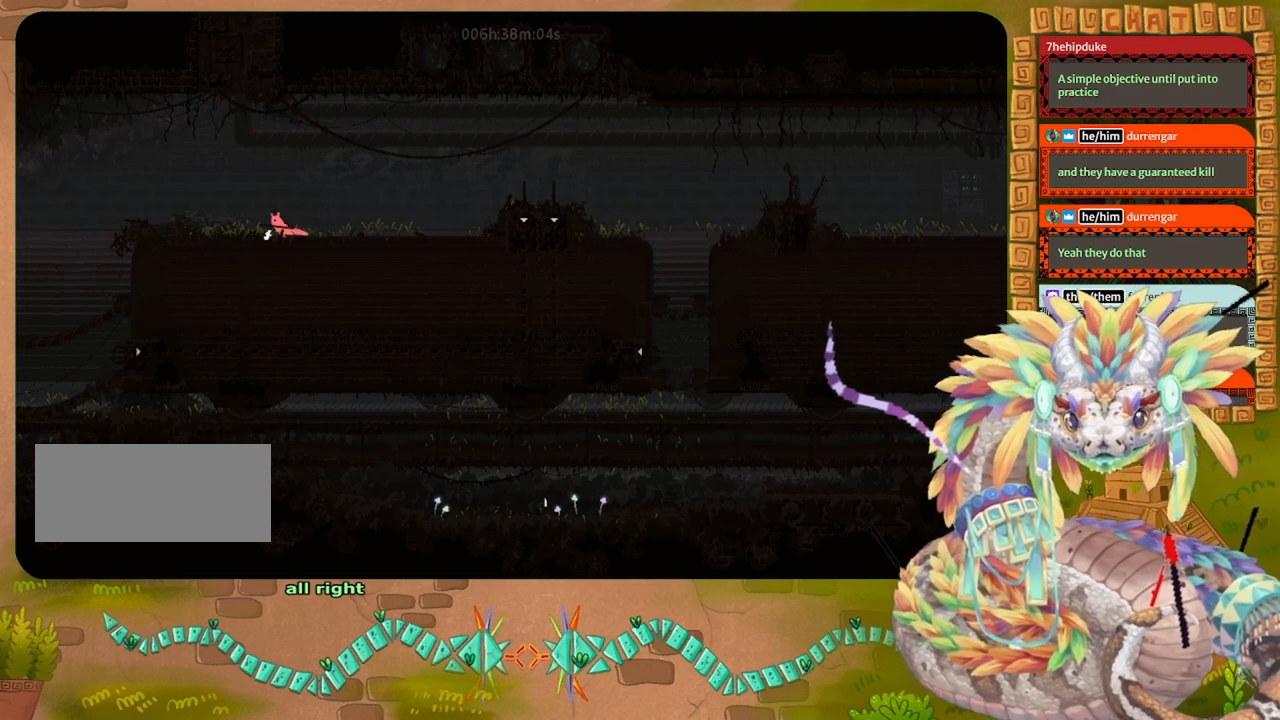
{"keys": ["left"], "events": [[400, "grab", "down"], [500, "grab", "up"]]}
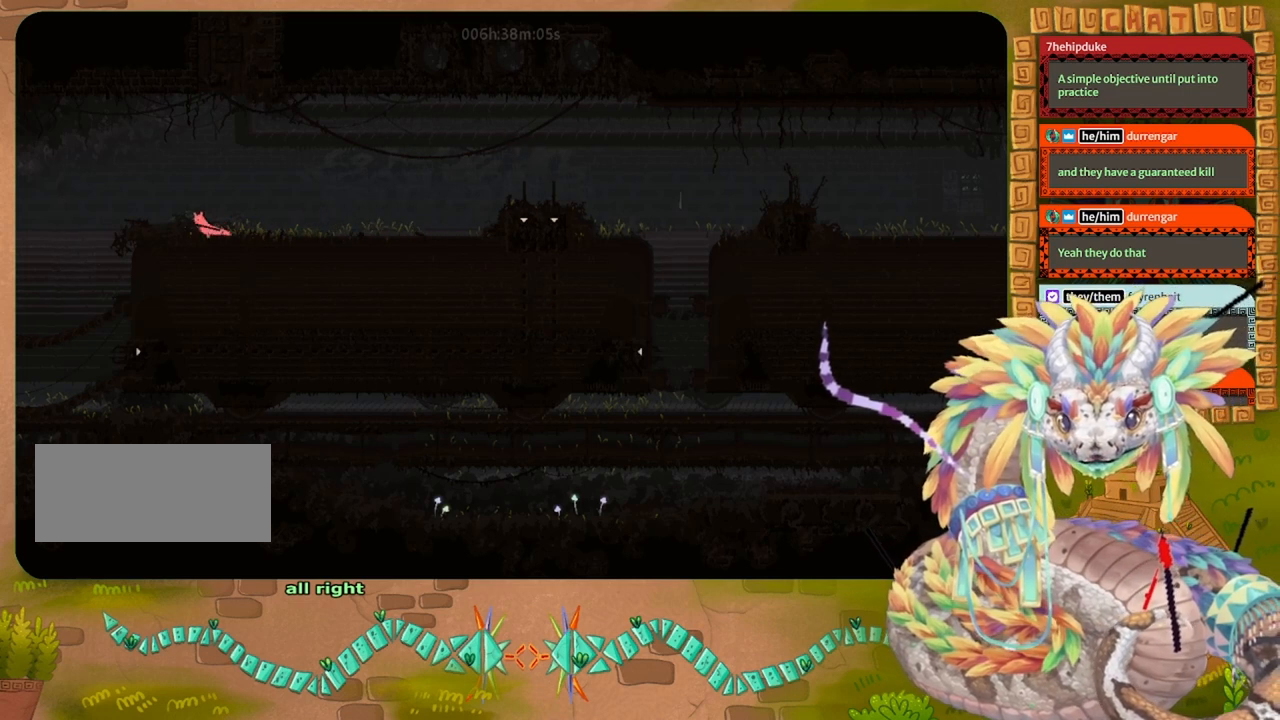
{"keys": ["left", "spin"], "events": [[33, "jump", "down"], [33, "left", "up"], [33, "right", "down"], [233, "jump", "up"], [267, "spin", "down"], [300, "left", "down"], [300, "right", "up"]]}
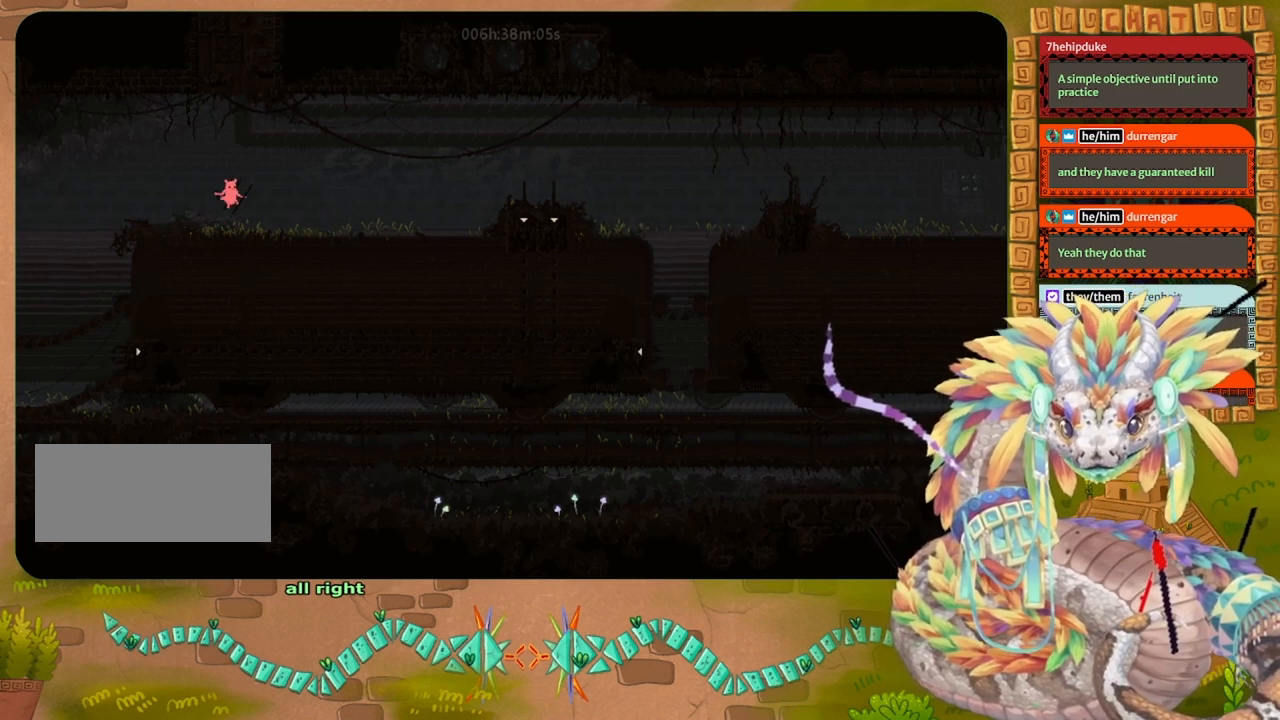
{"keys": ["right"], "events": [[67, "spin", "up"], [200, "left", "up"], [267, "right", "down"]]}
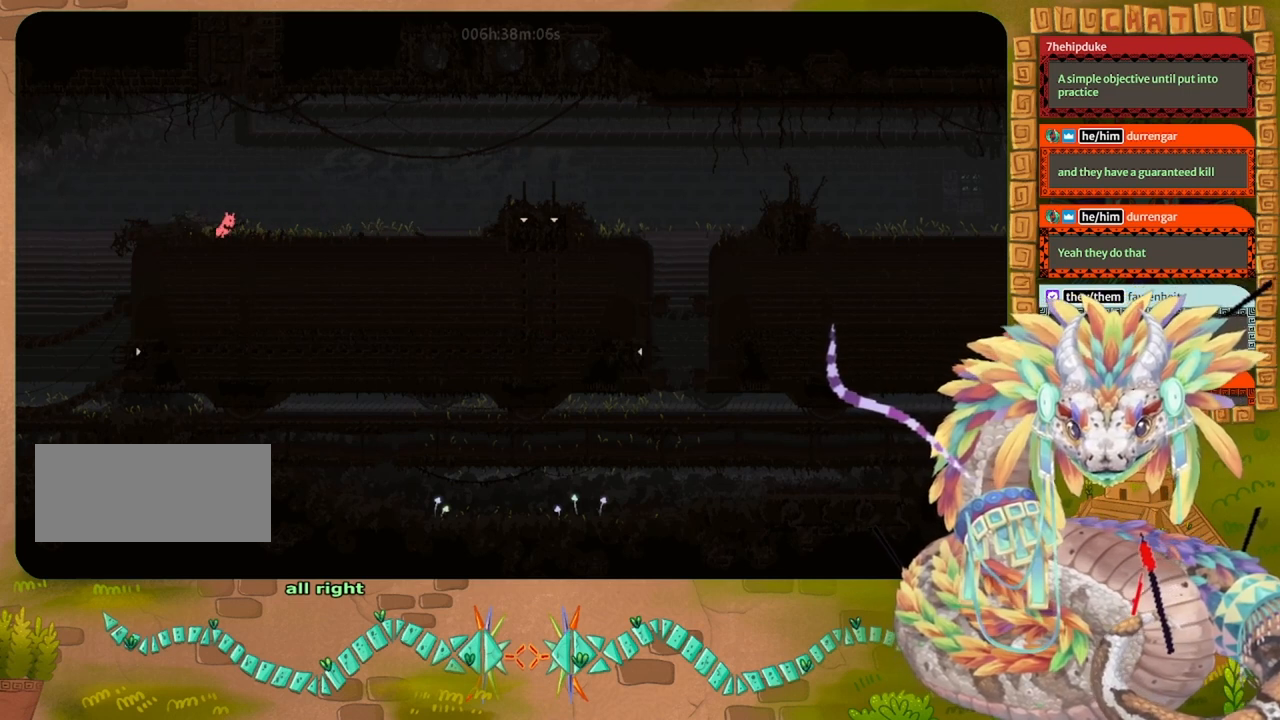
{"keys": ["right"], "events": []}
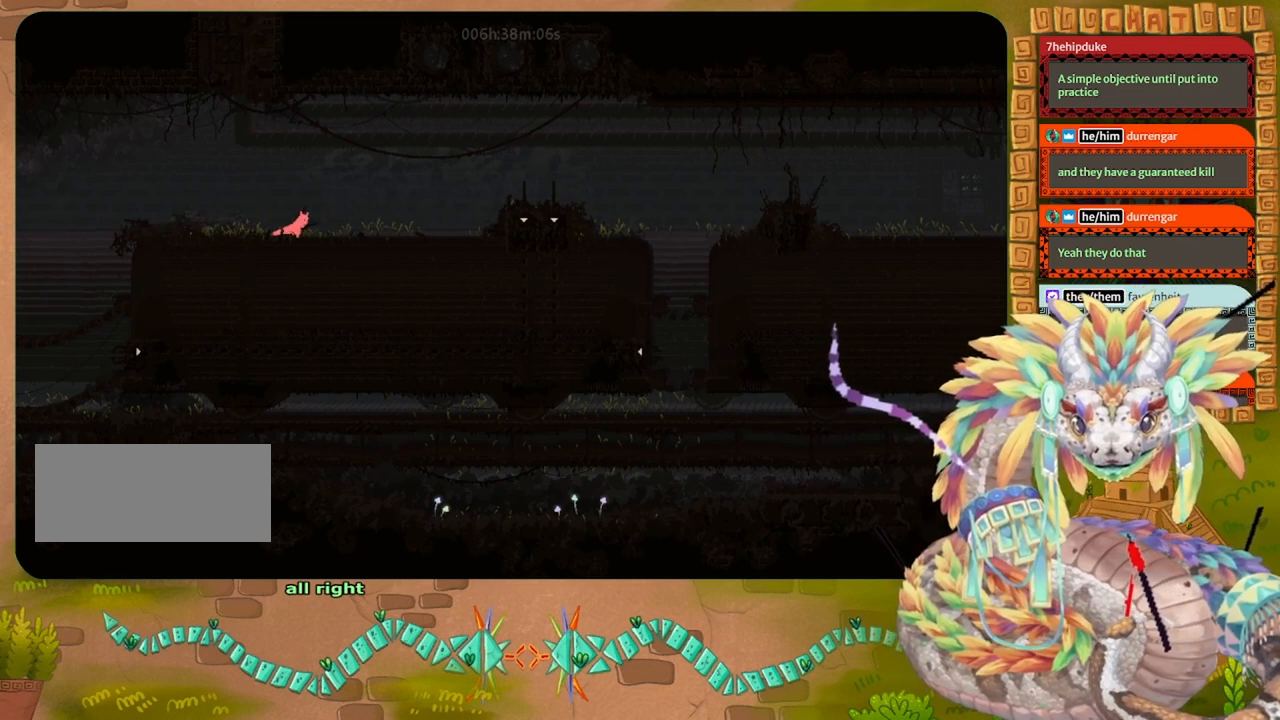
{"keys": ["grab", "right"], "events": [[133, "grab", "down"], [267, "grab", "up"], [333, "grab", "down"], [433, "grab", "up"], [500, "grab", "down"]]}
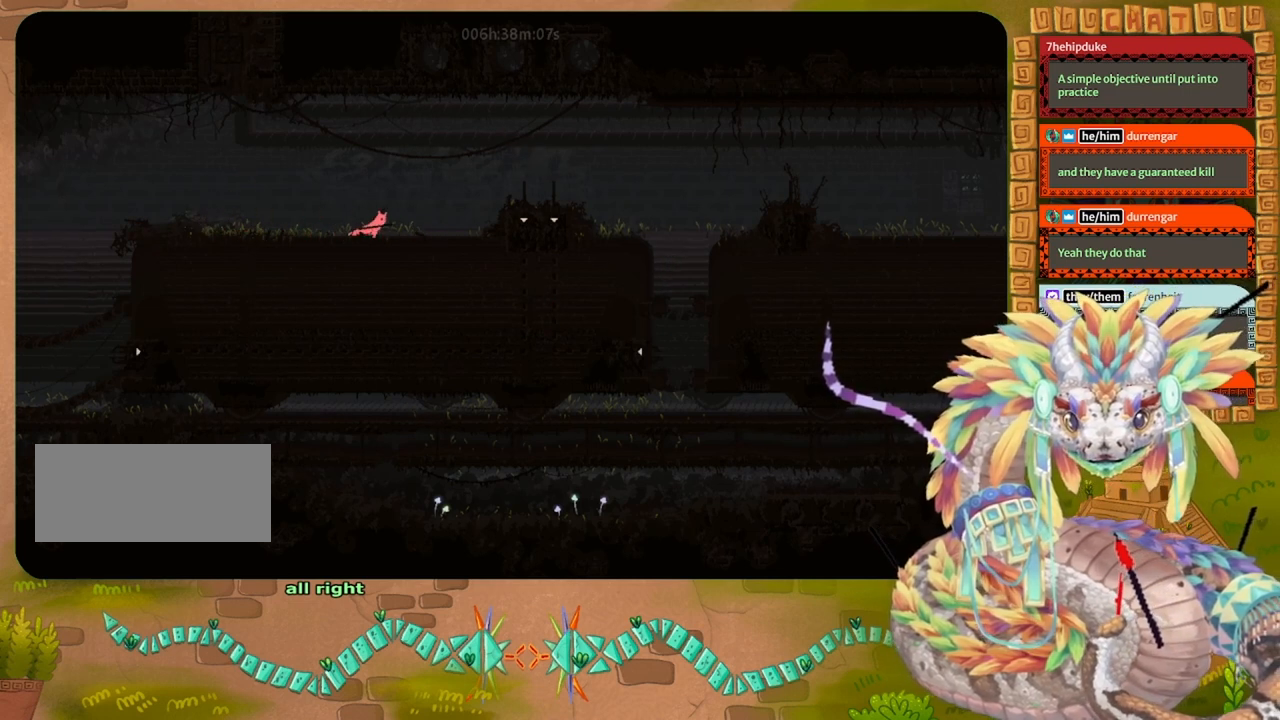
{"keys": ["left"], "events": [[100, "right", "up"], [133, "grab", "up"], [300, "left", "down"]]}
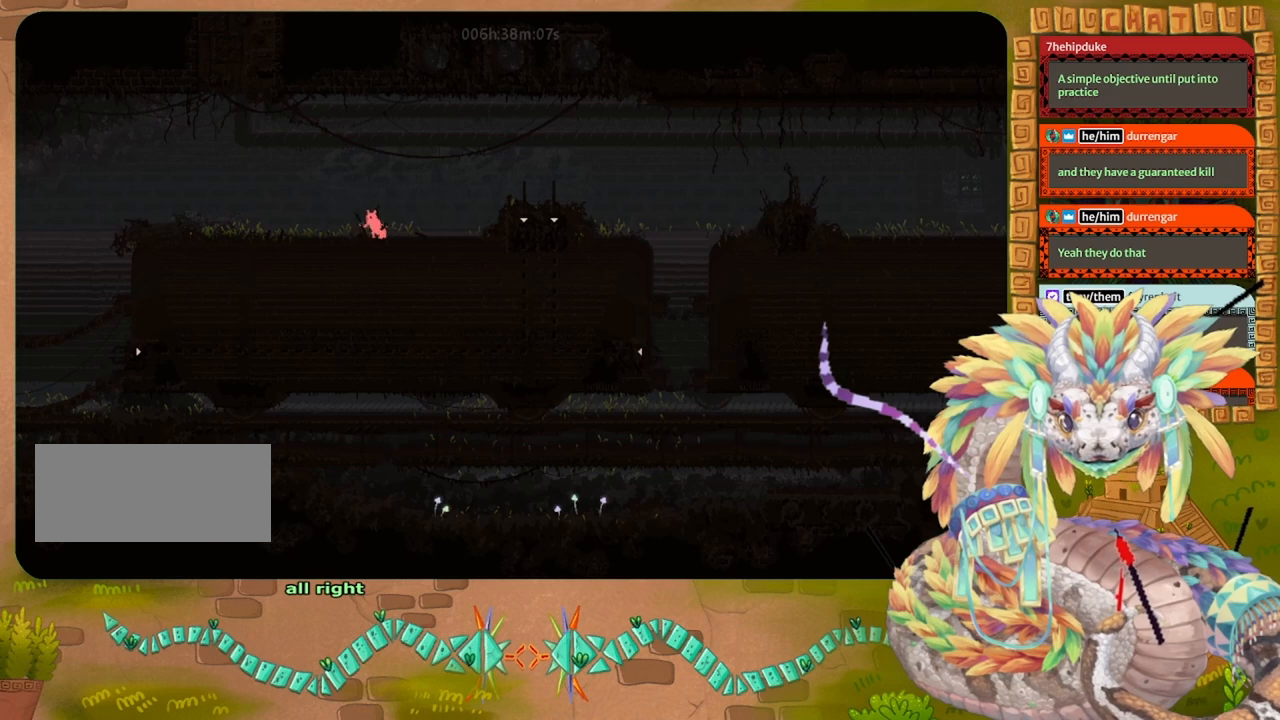
{"keys": ["left"], "events": []}
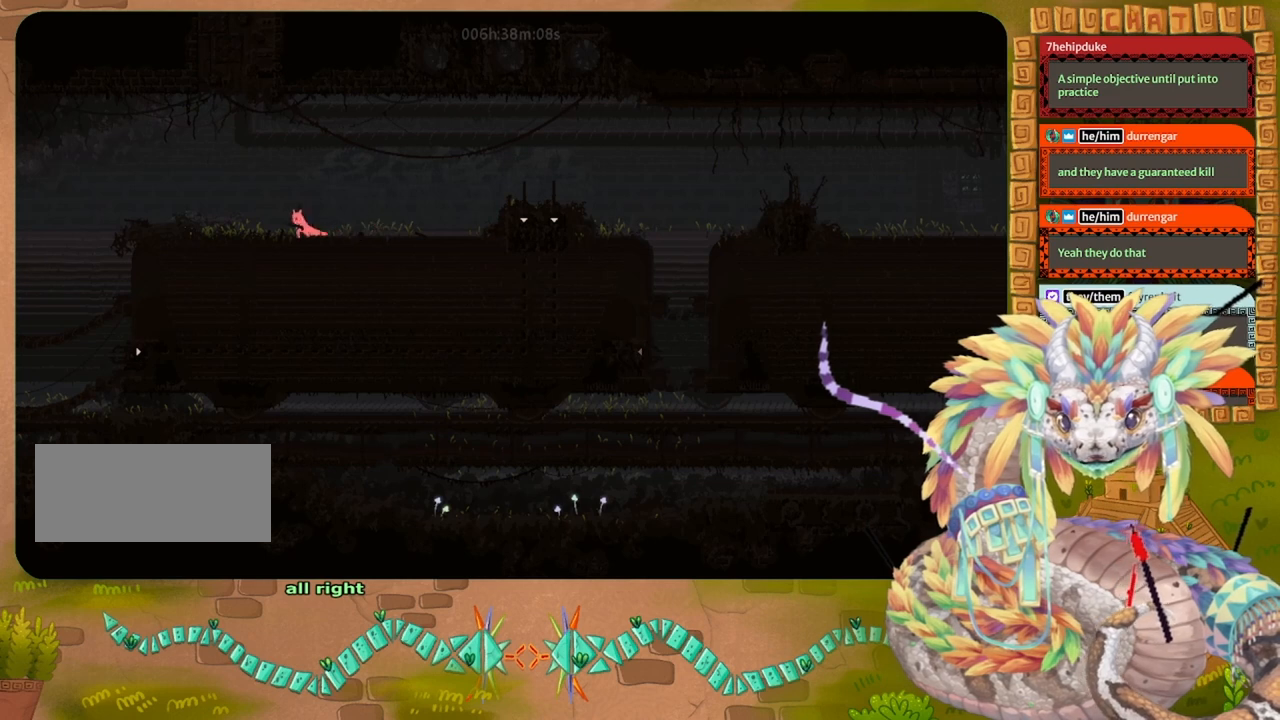
{"keys": ["jump", "right"], "events": [[433, "left", "up"], [467, "jump", "down"], [467, "right", "down"]]}
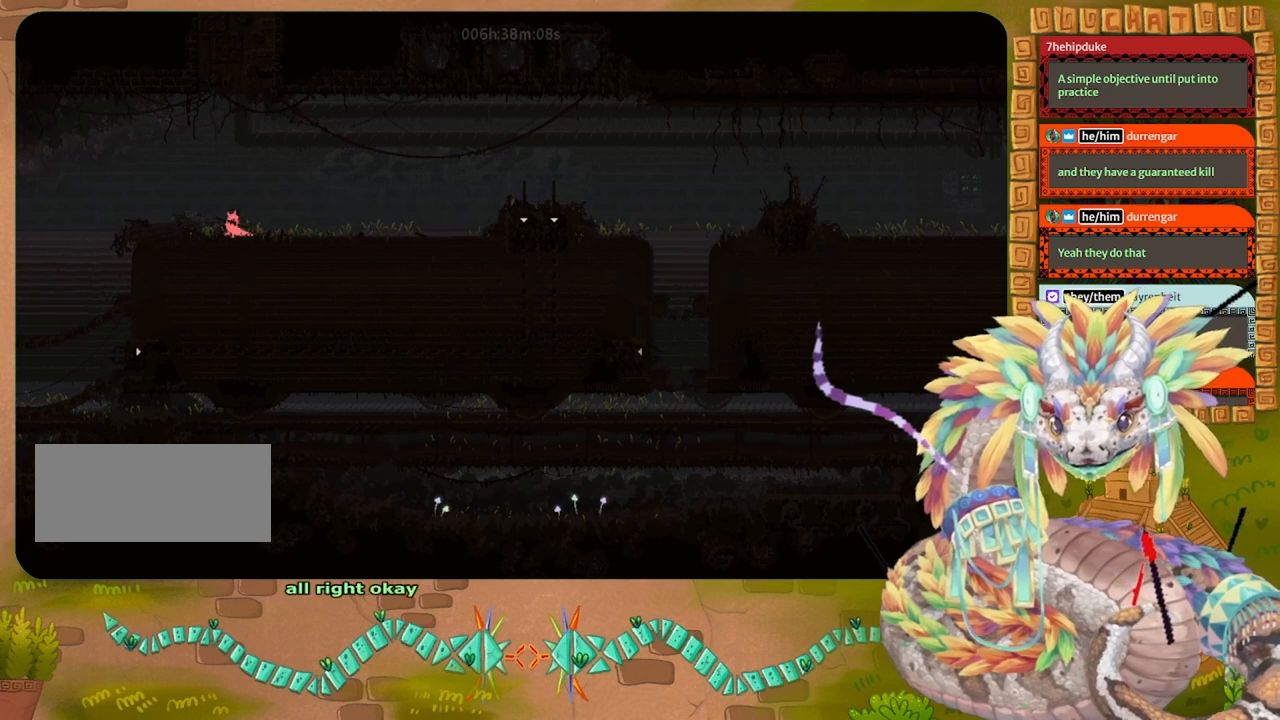
{"keys": ["left", "spin"], "events": [[133, "jump", "up"], [167, "right", "up"], [167, "spin", "down"], [200, "left", "down"]]}
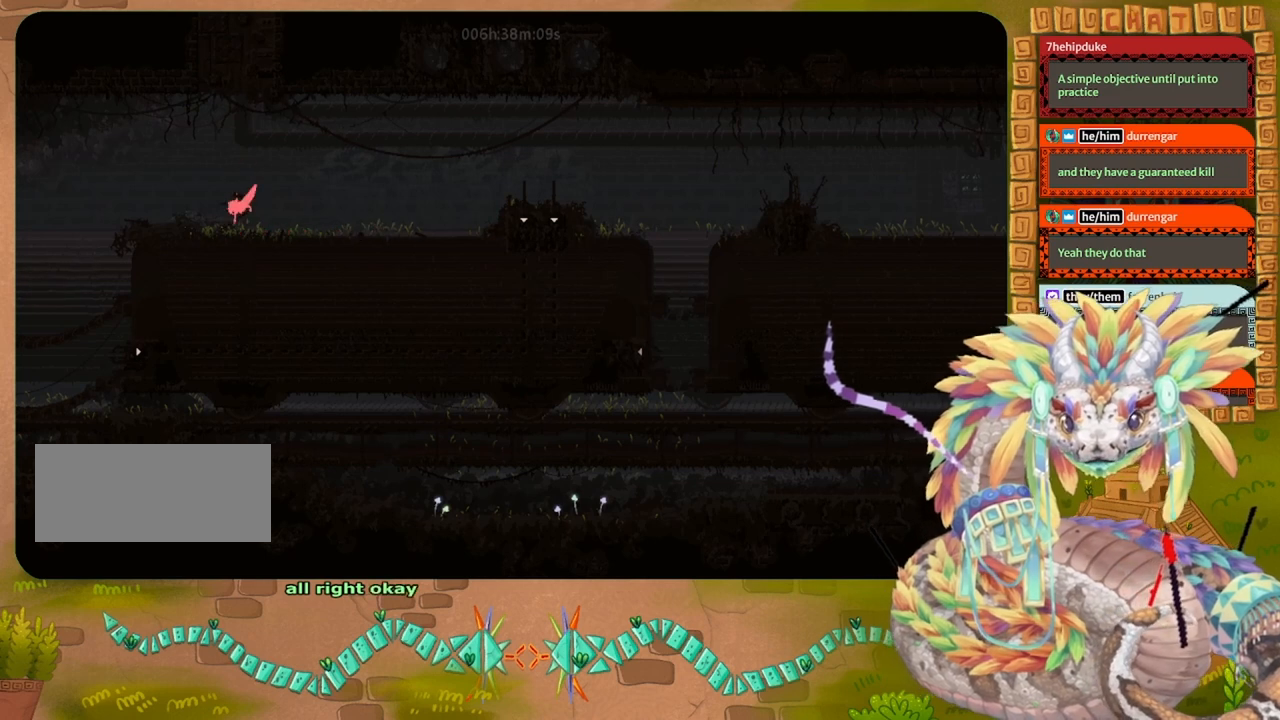
{"keys": ["left", "spin"], "events": []}
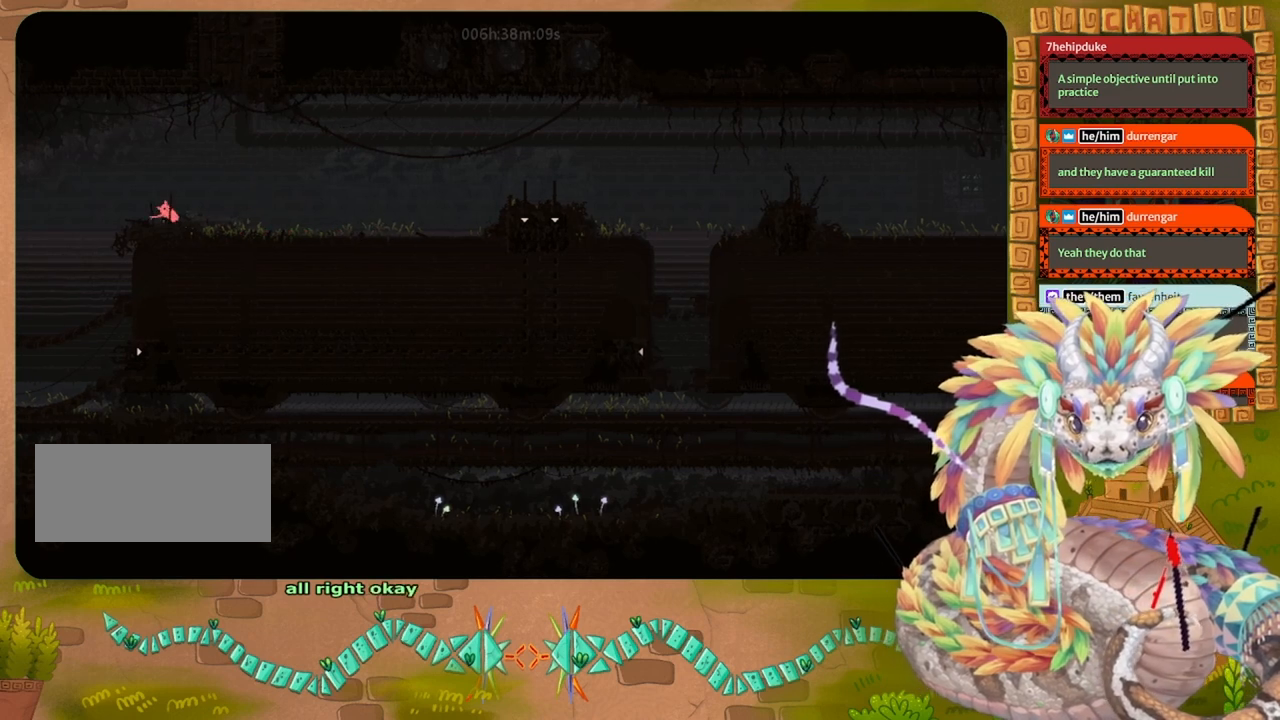
{"keys": ["jump", "left", "spin"], "events": [[133, "jump", "down"]]}
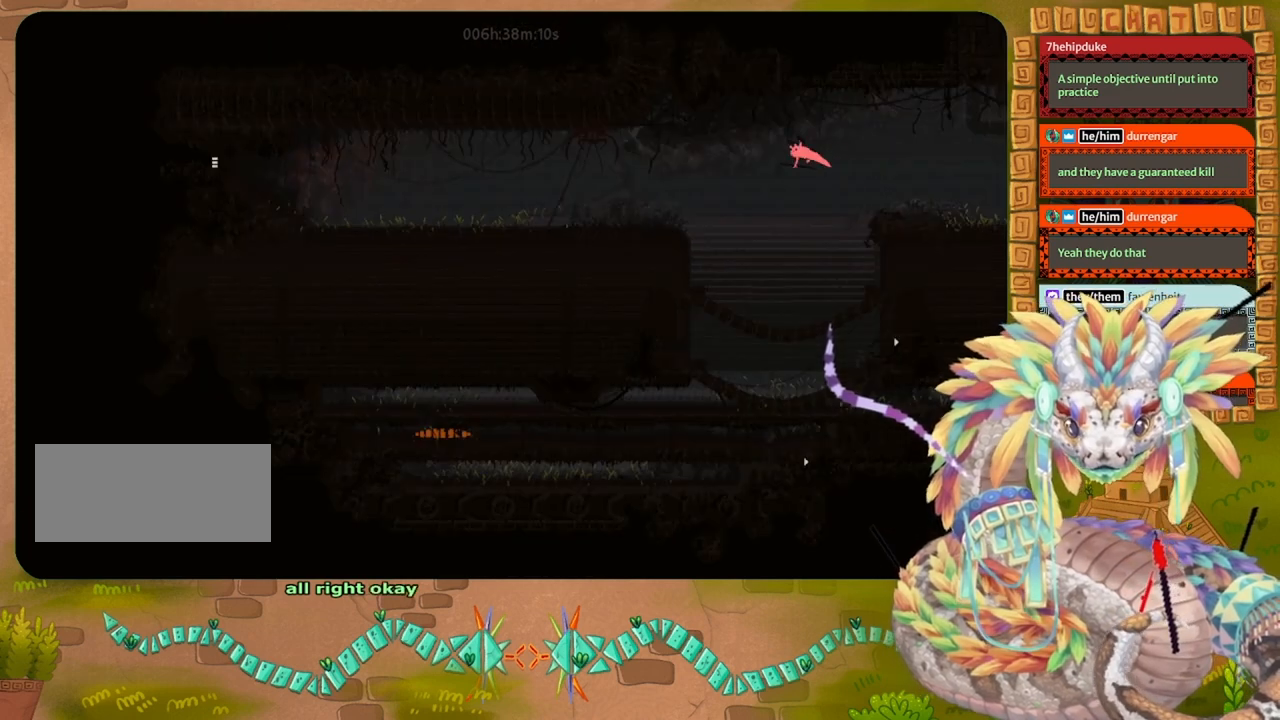
{"keys": ["jump", "left", "spin", "up"], "events": [[33, "up", "down"]]}
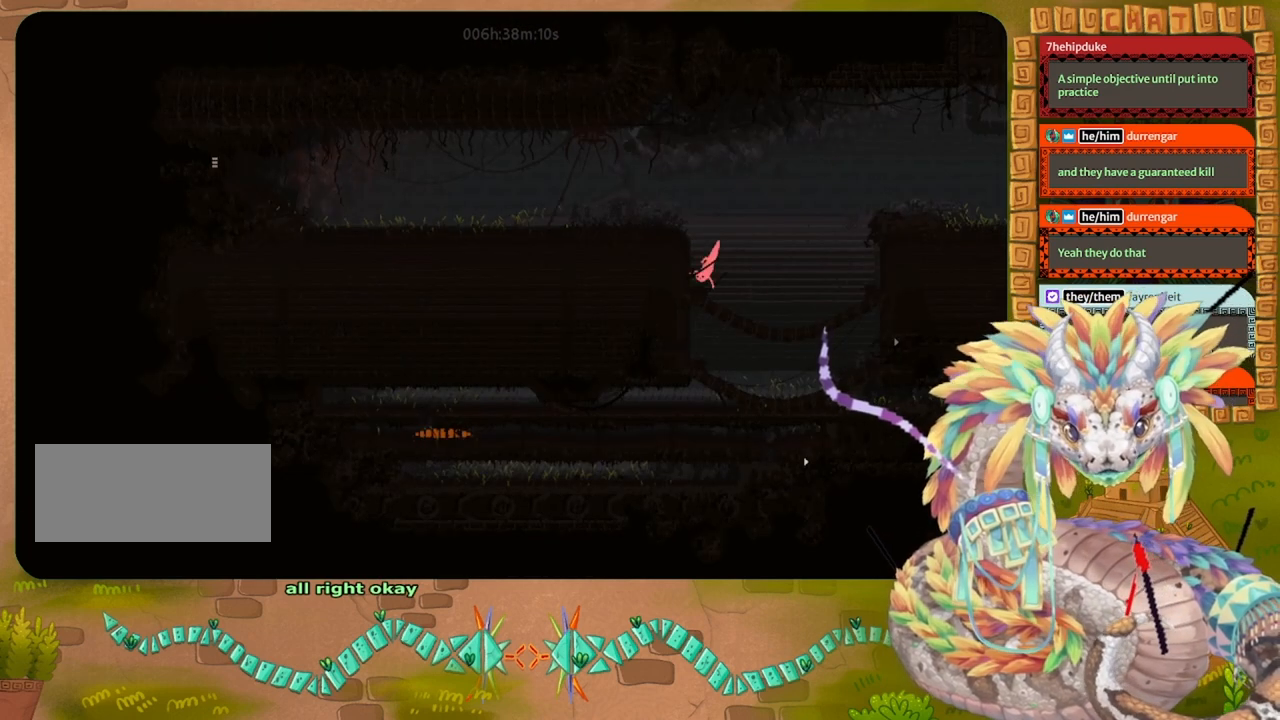
{"keys": ["up"], "events": [[200, "spin", "up"], [233, "jump", "up"], [333, "left", "up"], [333, "up", "up"], [467, "up", "down"]]}
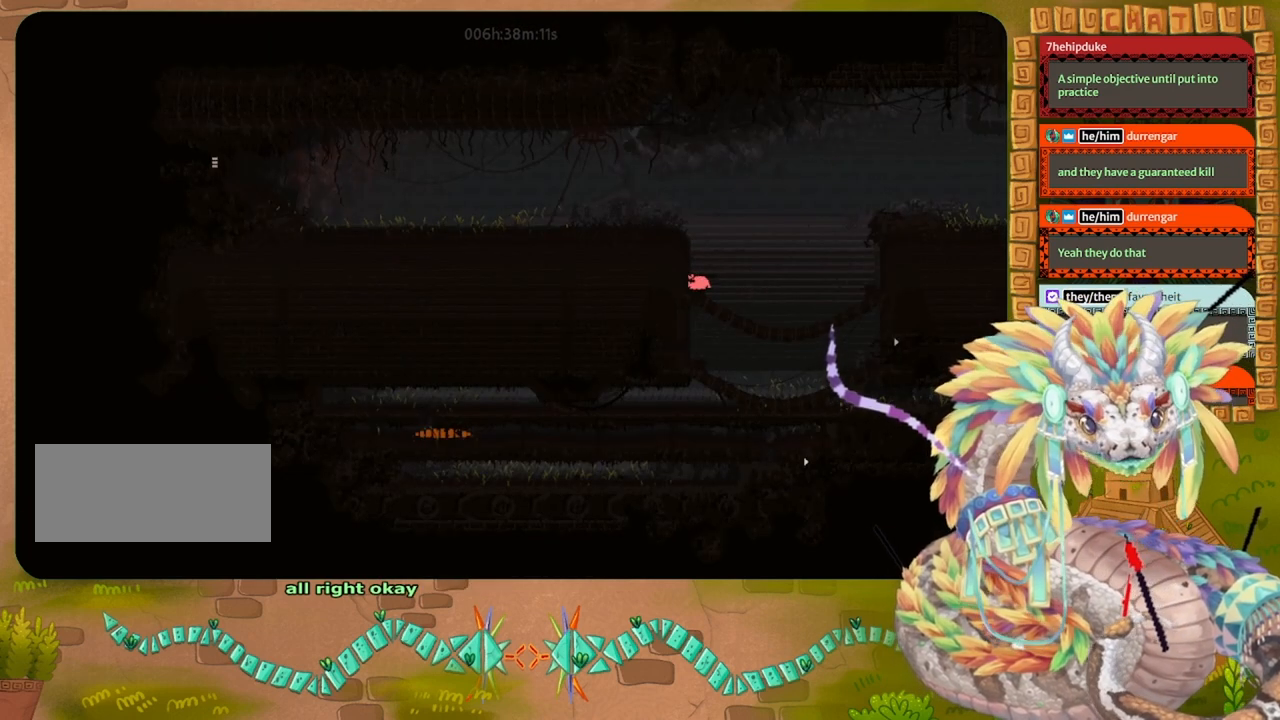
{"keys": [], "events": [[367, "up", "up"]]}
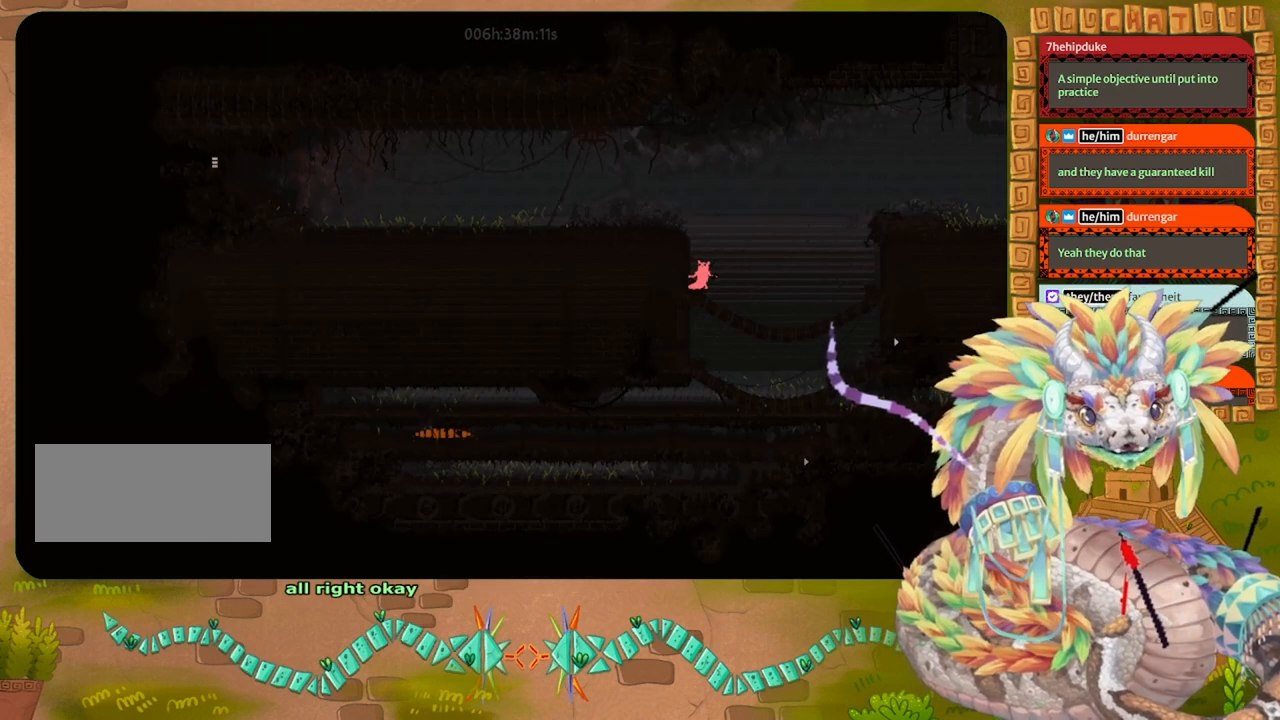
{"keys": ["jump", "left"], "events": [[33, "jump", "down"], [300, "left", "down"]]}
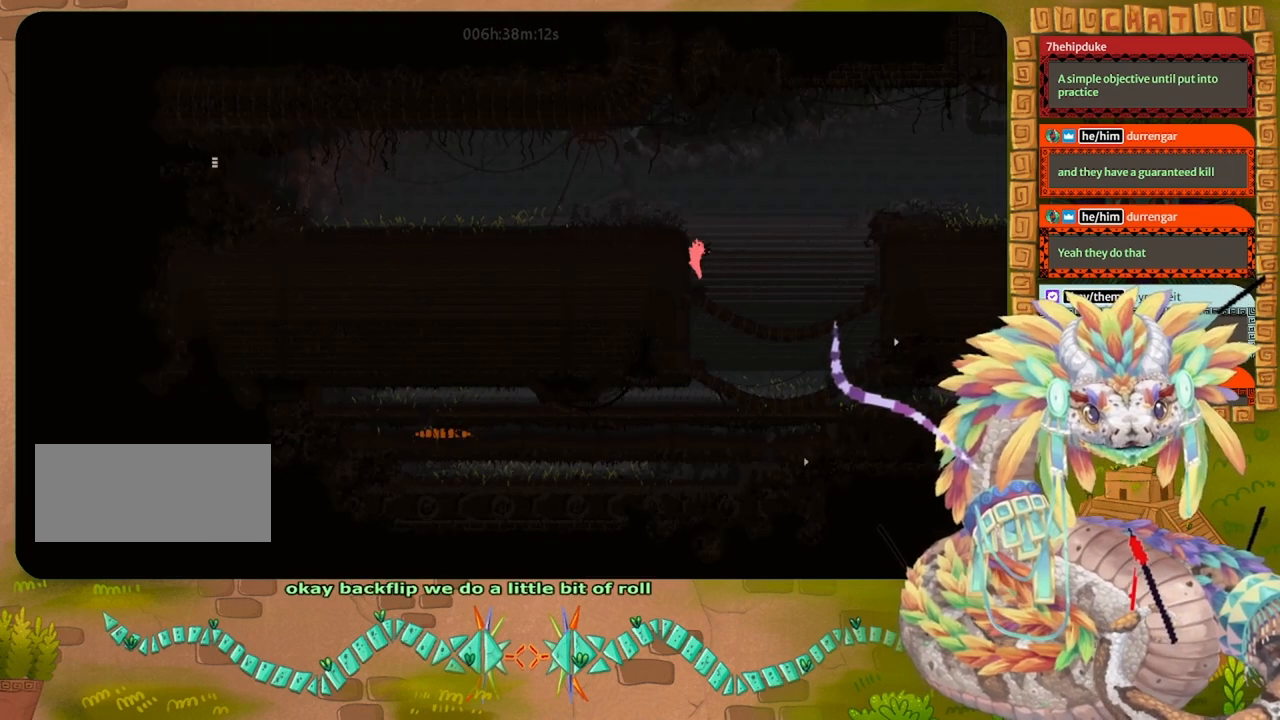
{"keys": [], "events": [[333, "jump", "up"], [400, "left", "up"]]}
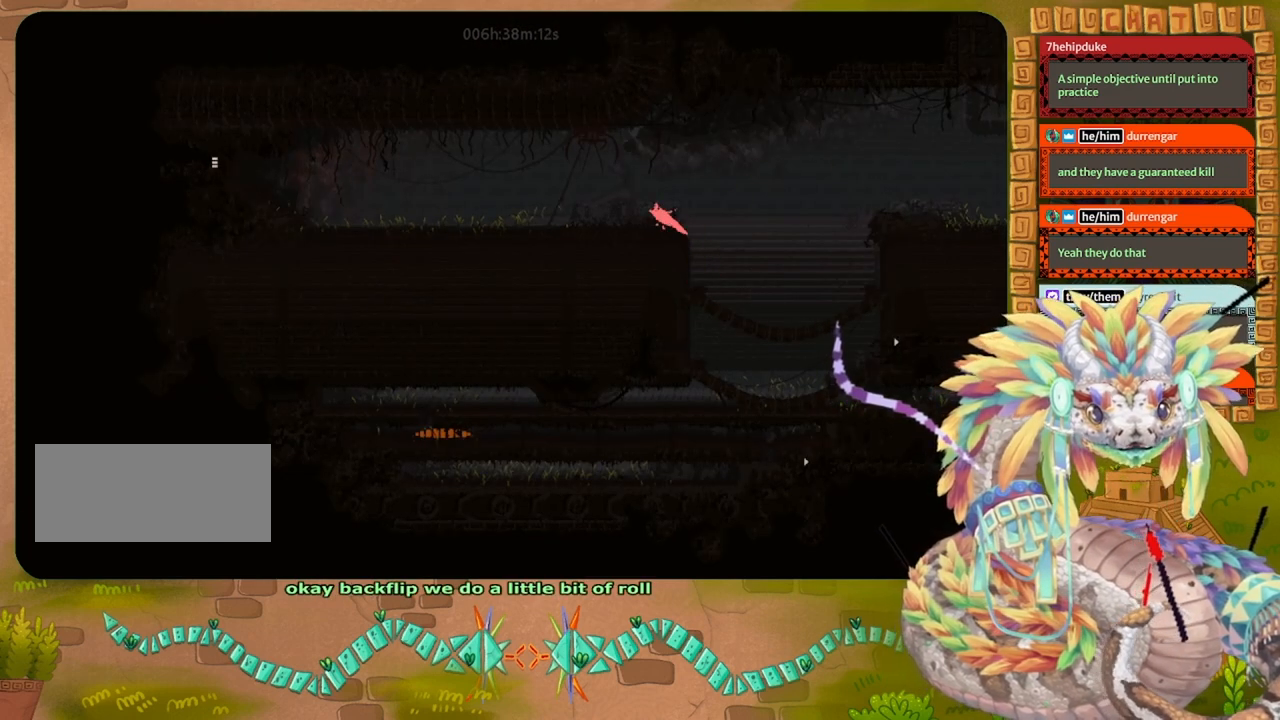
{"keys": [], "events": []}
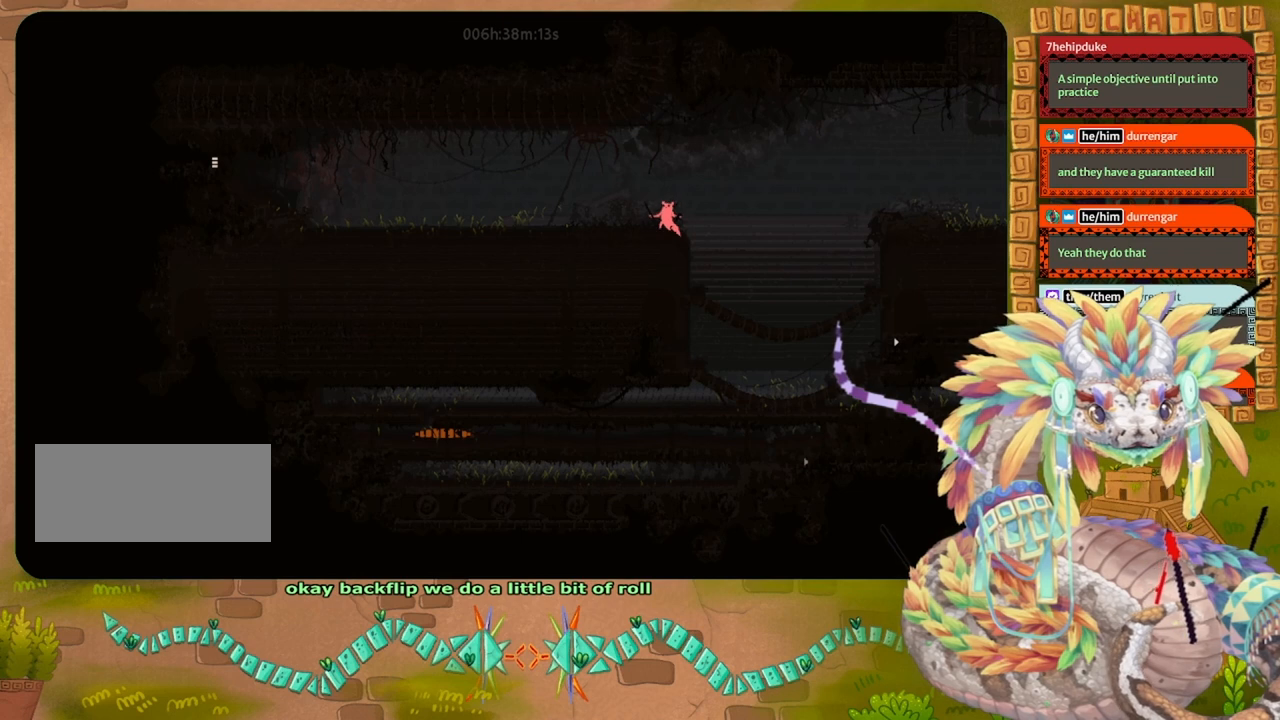
{"keys": ["left"], "events": [[333, "left", "down"]]}
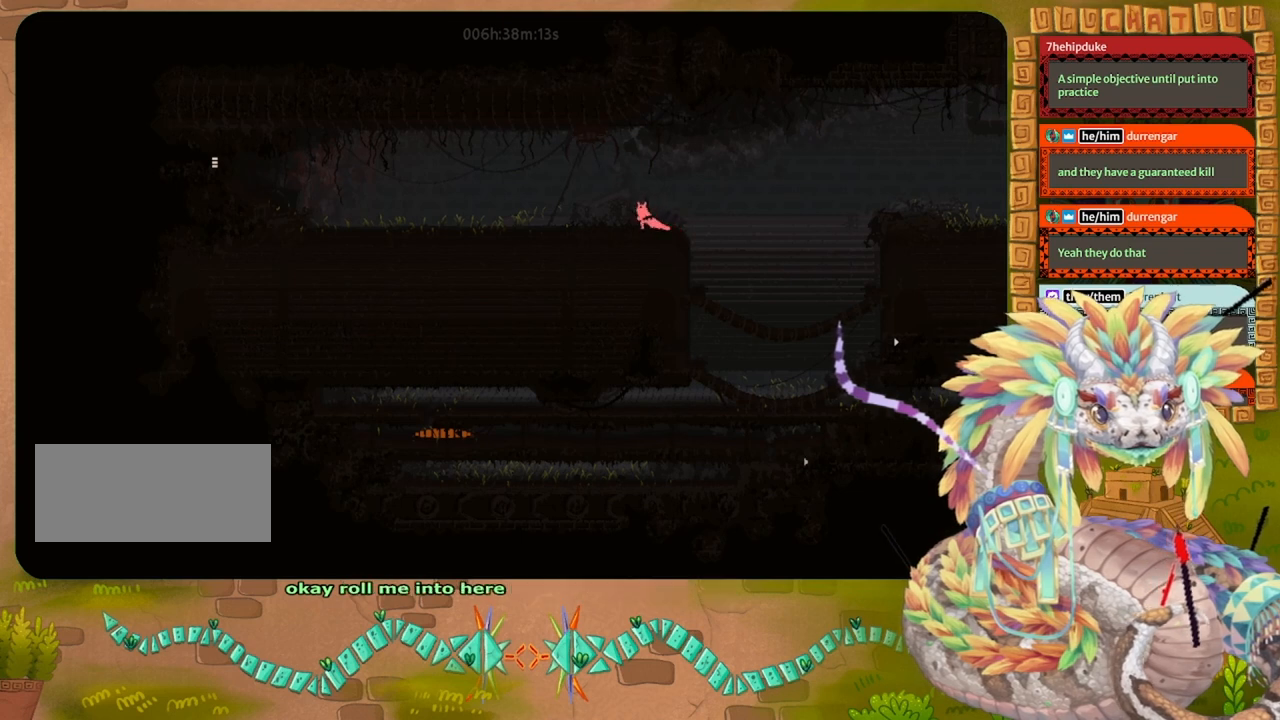
{"keys": [], "events": [[67, "jump", "down"], [67, "left", "up"], [67, "right", "down"], [300, "jump", "up"], [433, "right", "up"]]}